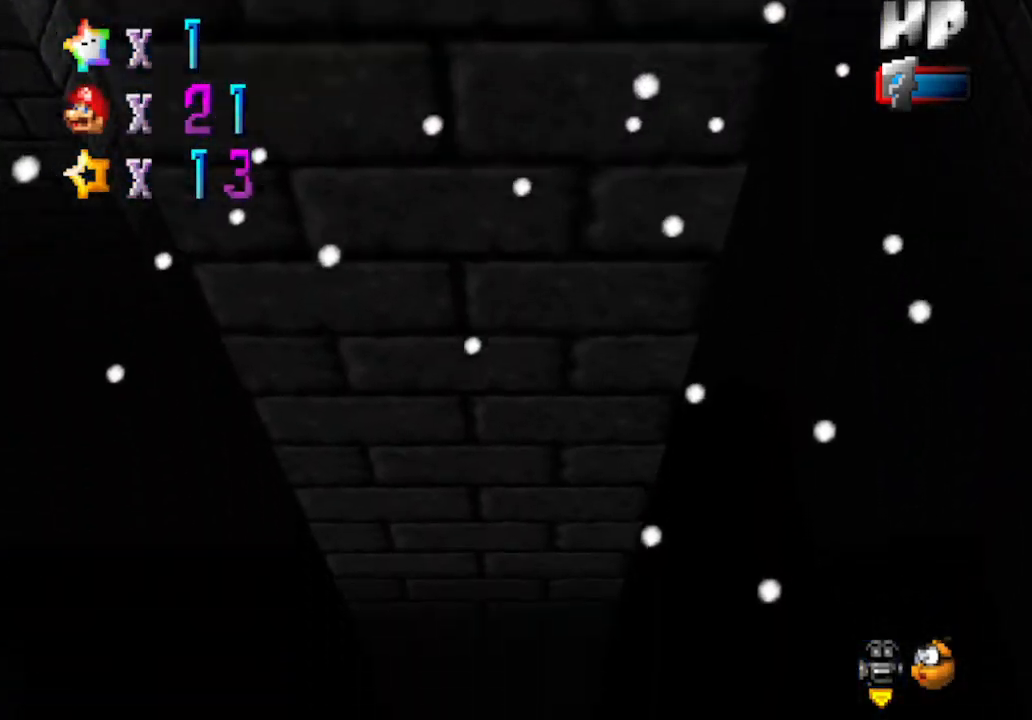
Gameplay with a controller (Nintendo layout); each line is a JSON object with the inputs held at the frame after it. "events" lists button and stick changes between this image and that frame as [ms after this image, input, new state], when the widget could be followed in between. Not read: L3 R3 Z.
{"buttons": [], "left_stick": "center", "events": [[150, "A", "up"], [283, "B", "up"], [467, "left_stick", "center"]]}
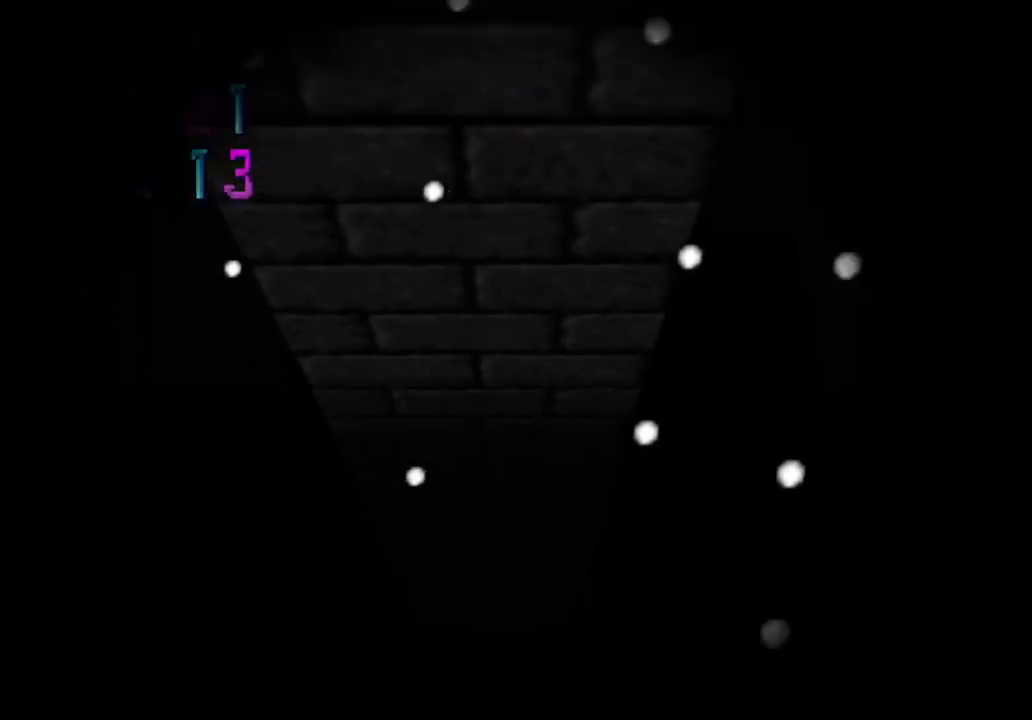
{"buttons": [], "left_stick": "center", "events": [[33, "left_stick", "up"], [117, "left_stick", "center"]]}
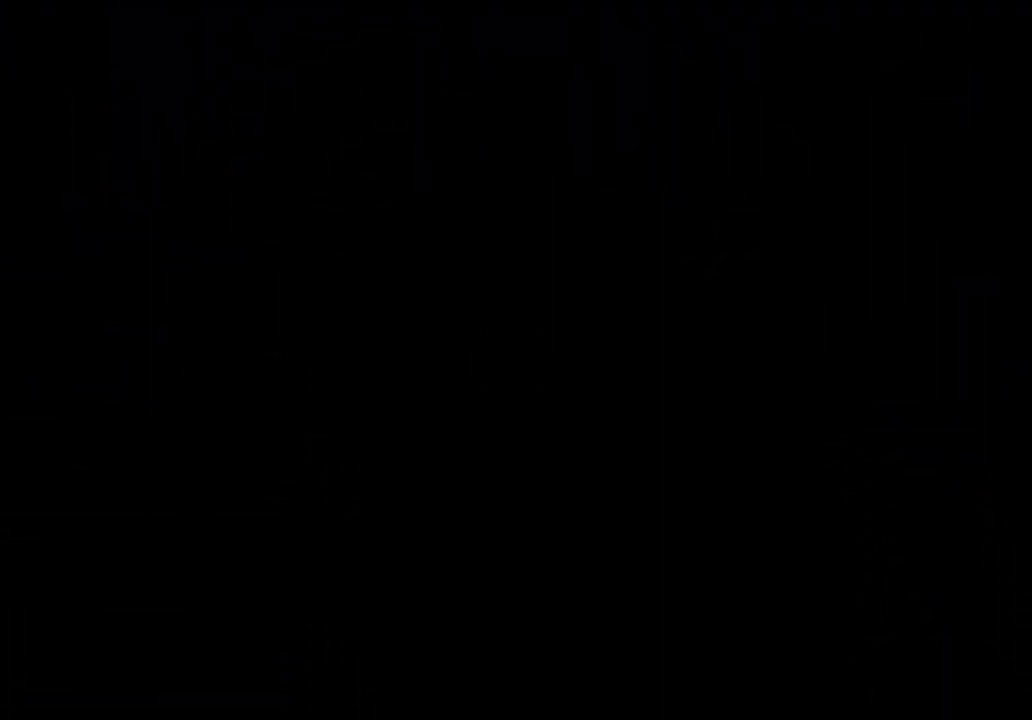
{"buttons": [], "left_stick": "center", "events": []}
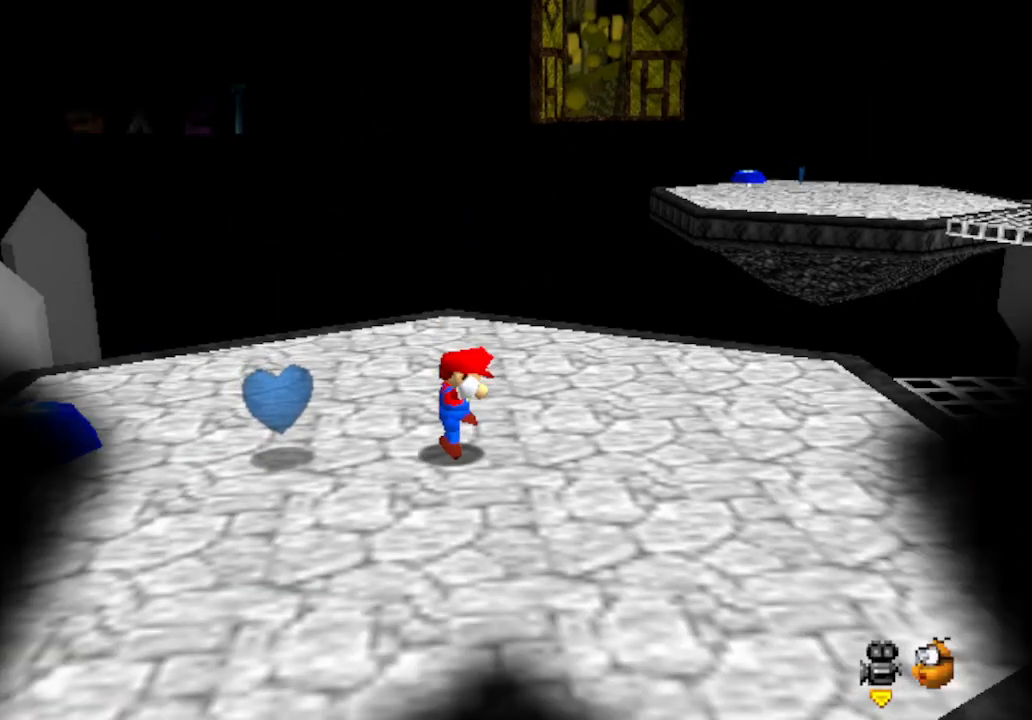
{"buttons": [], "left_stick": "center", "events": []}
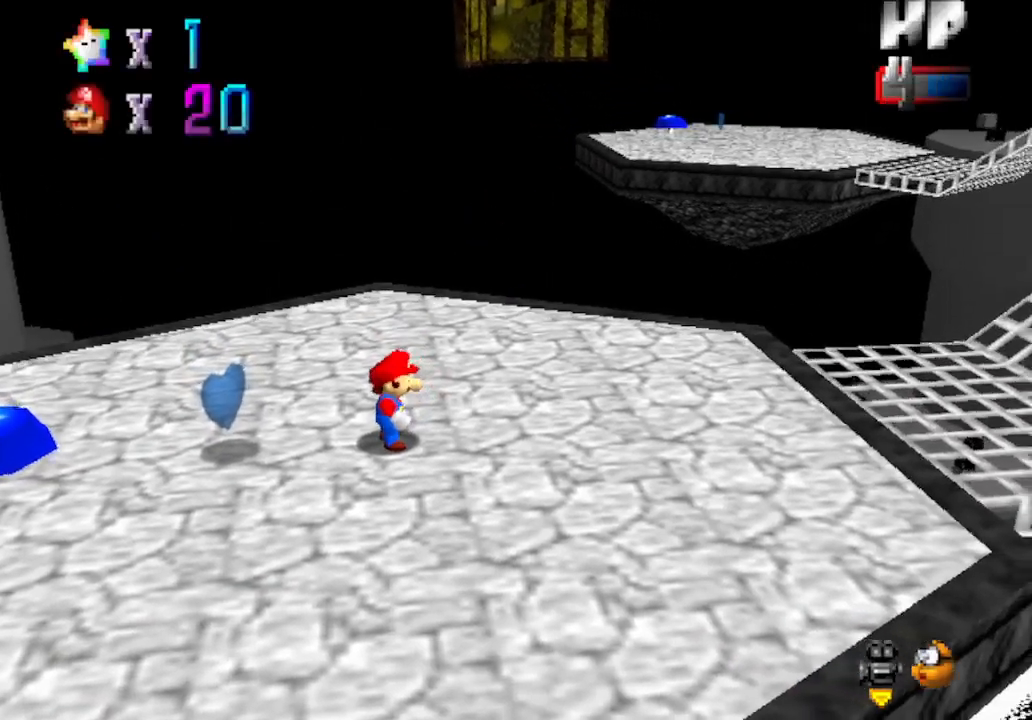
{"buttons": [], "left_stick": "center", "events": []}
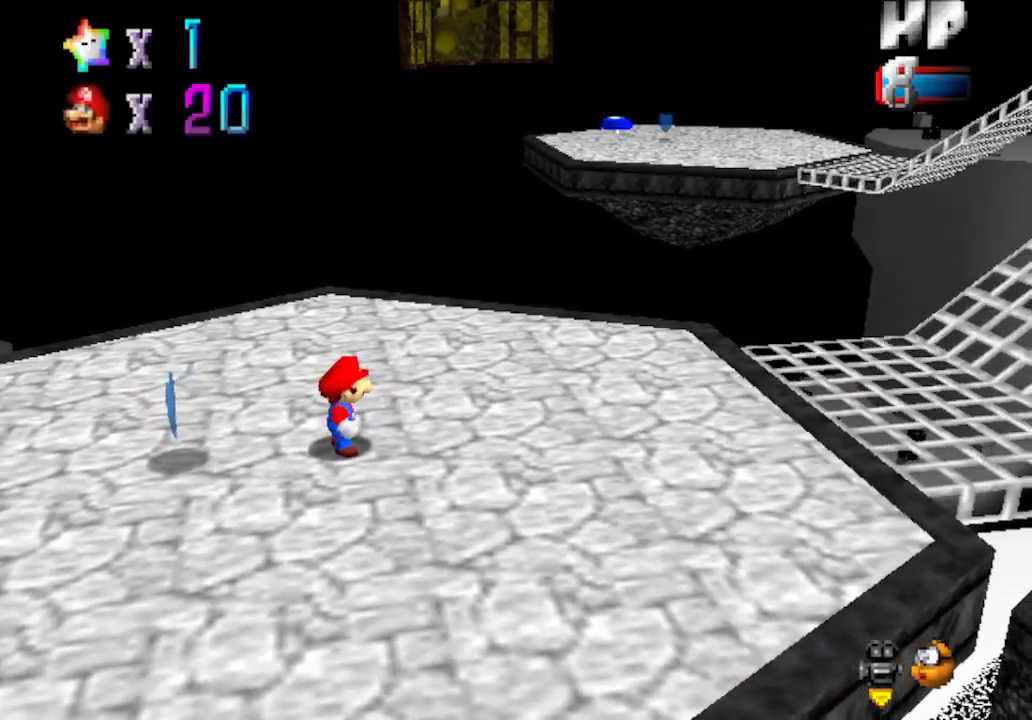
{"buttons": [], "left_stick": "center", "events": []}
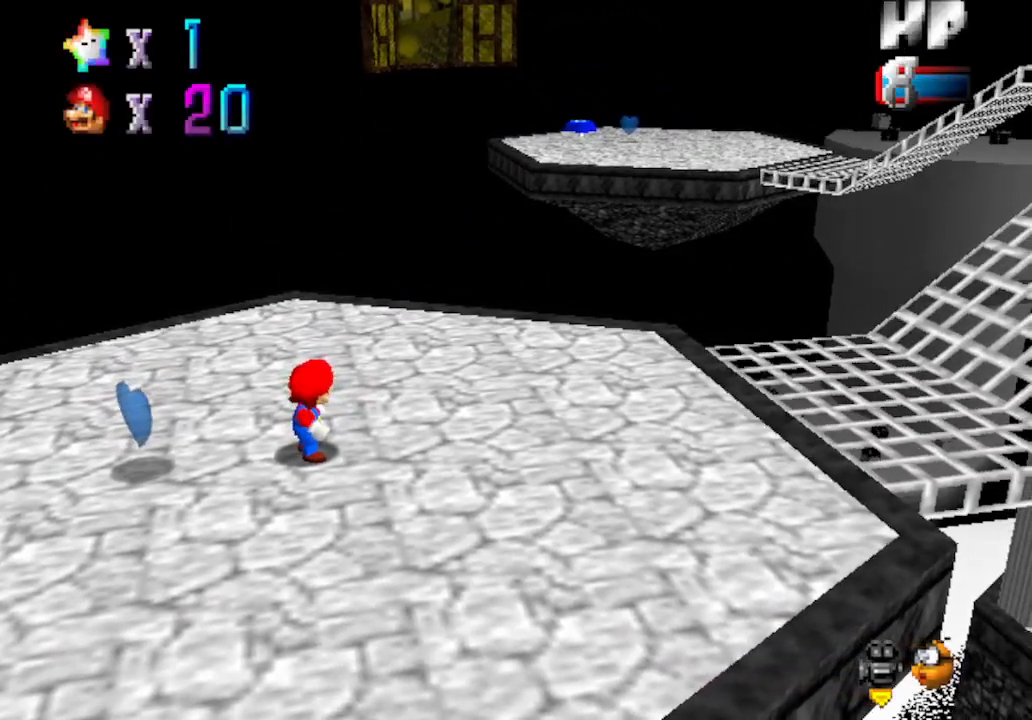
{"buttons": ["B"], "left_stick": "left", "events": [[50, "left_stick", "left"], [333, "B", "down"]]}
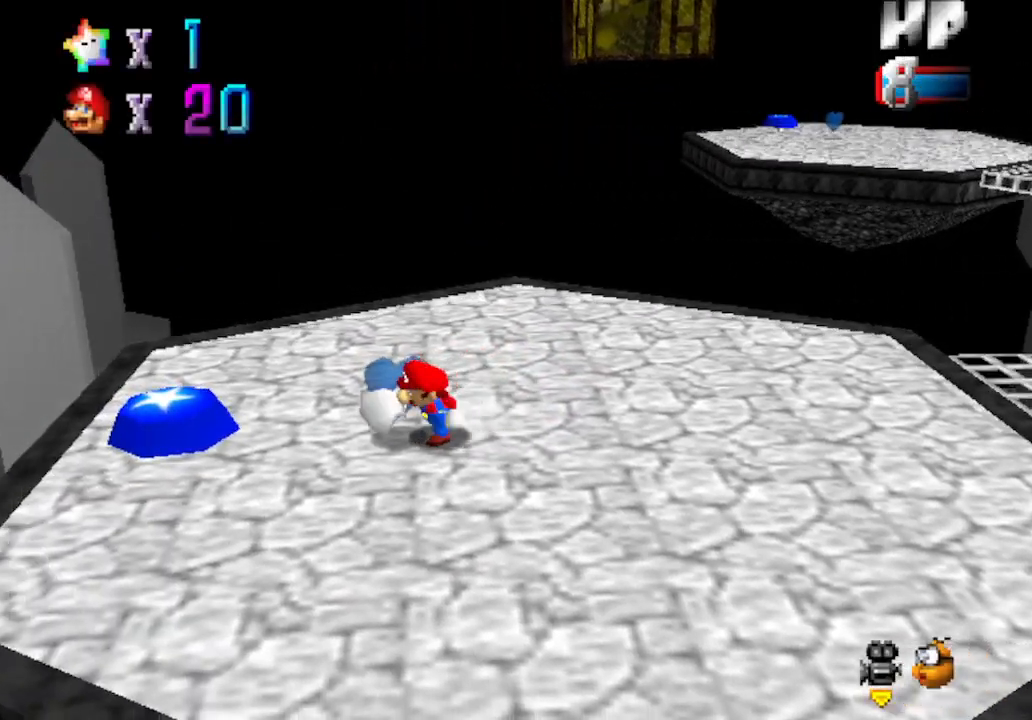
{"buttons": [], "left_stick": "left", "events": [[333, "B", "up"]]}
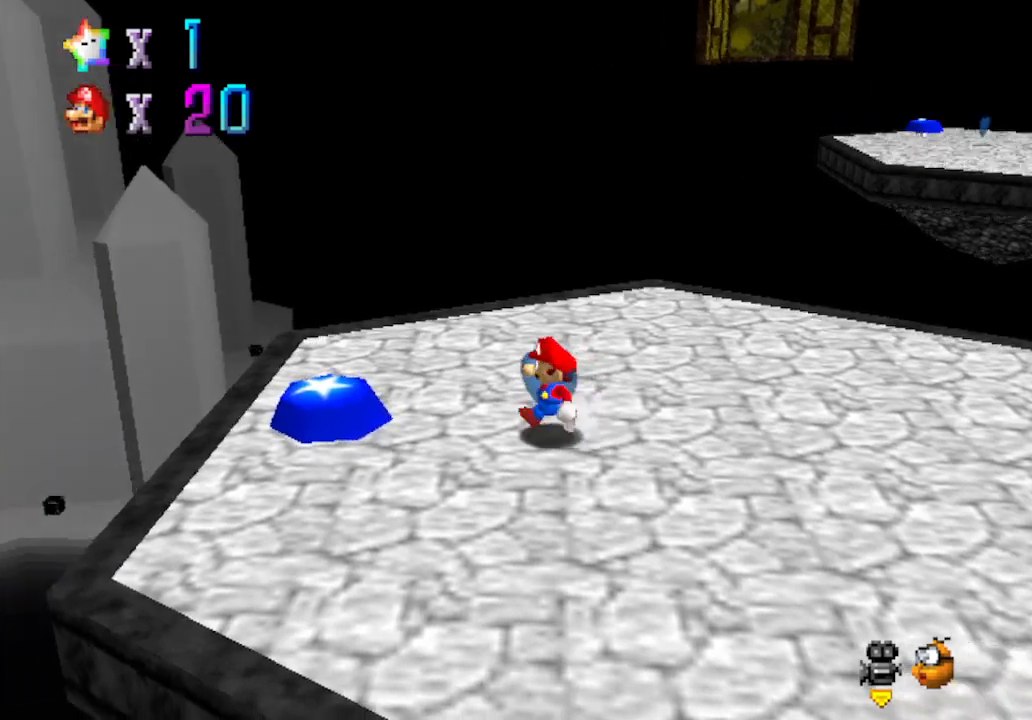
{"buttons": [], "left_stick": "center", "events": [[183, "B", "down"], [233, "left_stick", "up-left"], [367, "B", "up"], [367, "left_stick", "center"]]}
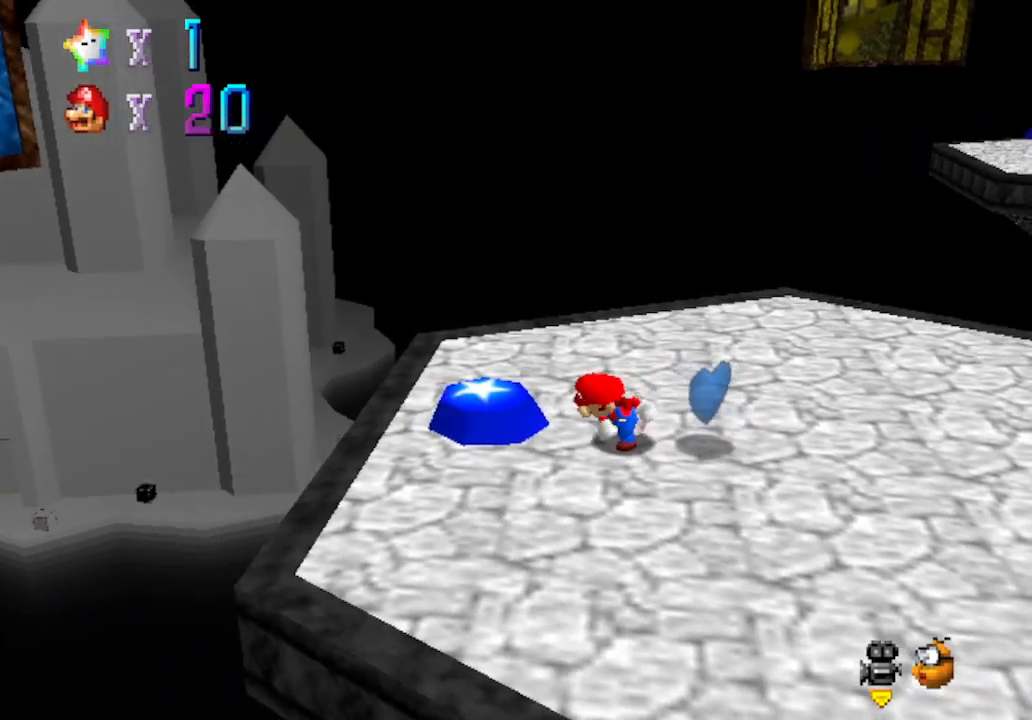
{"buttons": [], "left_stick": "left", "events": [[183, "left_stick", "left"]]}
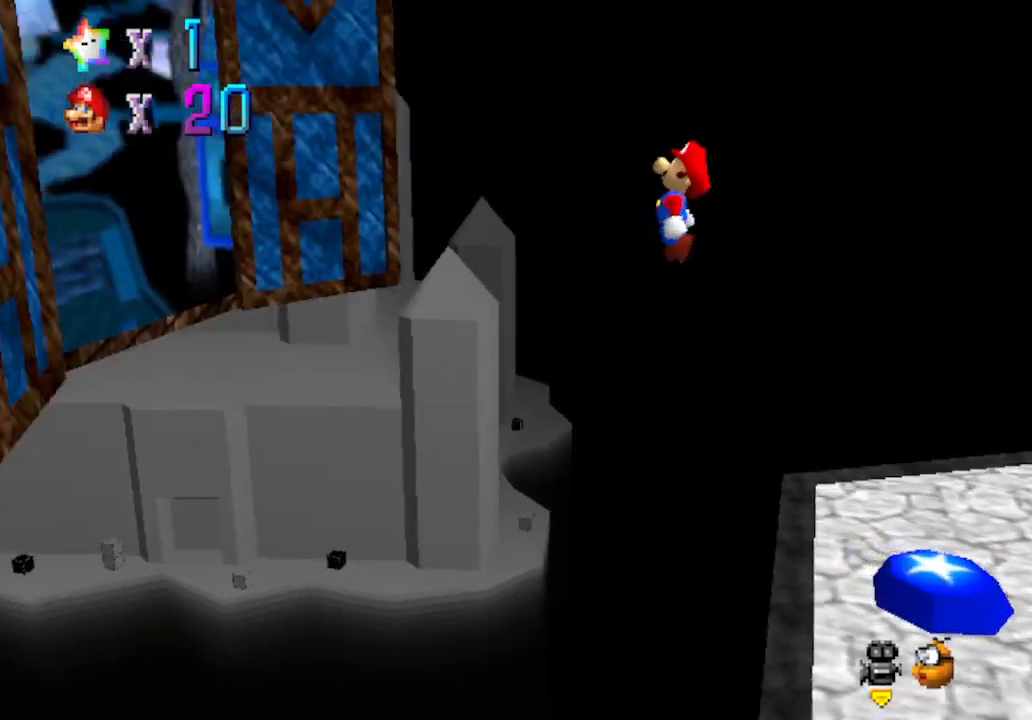
{"buttons": [], "left_stick": "center", "events": [[367, "left_stick", "center"]]}
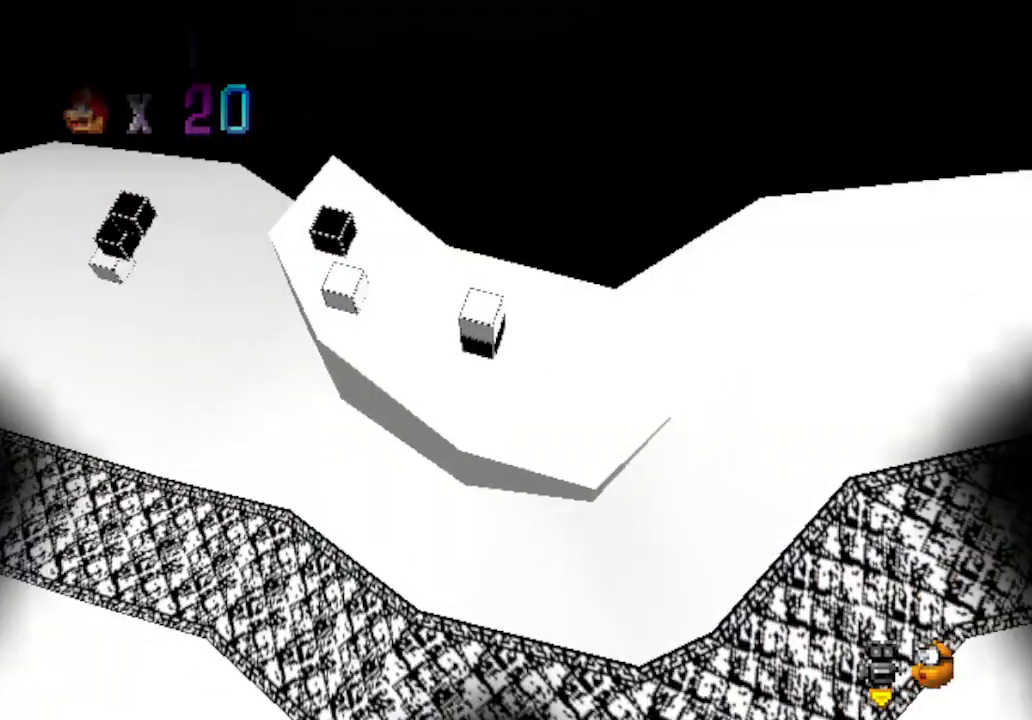
{"buttons": ["A"], "left_stick": "center", "events": [[67, "A", "down"], [83, "B", "down"], [350, "B", "up"], [350, "C_RIGHT", "down"], [350, "C_UP", "down"], [367, "C_RIGHT", "up"], [367, "C_UP", "up"], [367, "left_stick", "up-right"], [500, "left_stick", "center"]]}
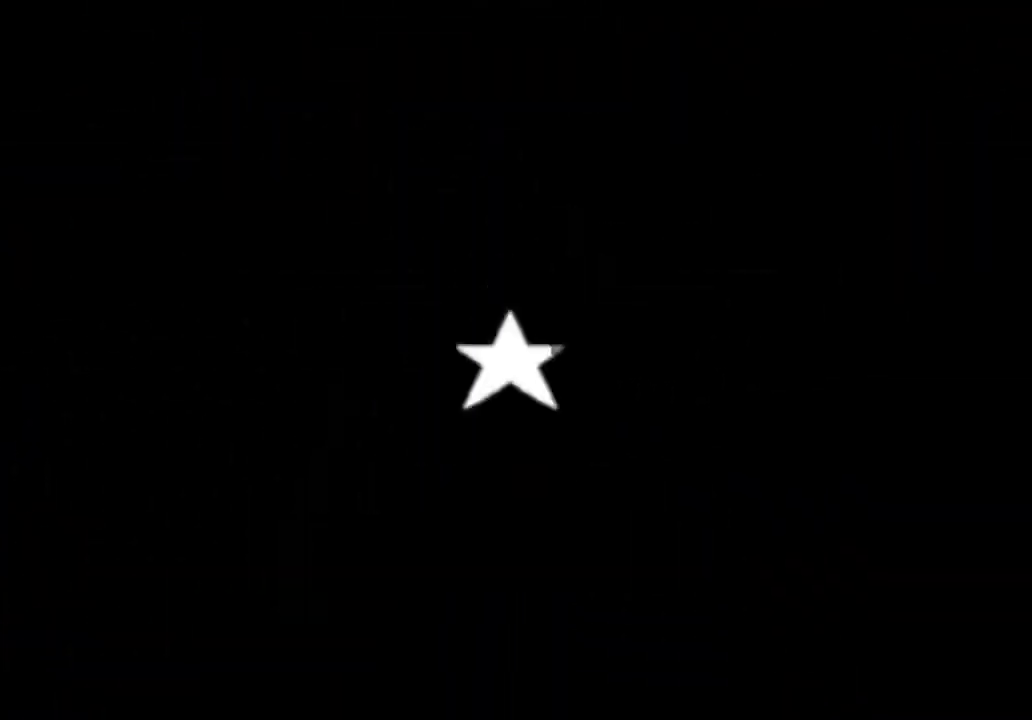
{"buttons": [], "left_stick": "center", "events": [[17, "A", "up"], [50, "A", "down"], [150, "B", "down"], [250, "B", "up"], [283, "A", "up"], [333, "A", "down"], [367, "B", "down"], [467, "A", "up"], [467, "B", "up"]]}
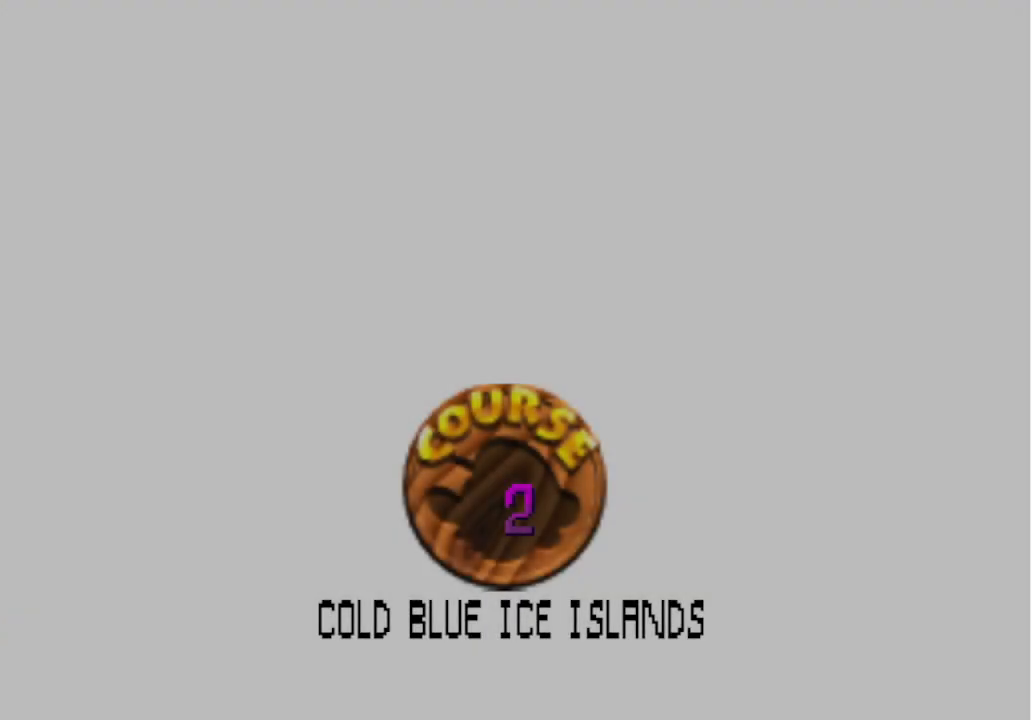
{"buttons": ["A"], "left_stick": "center", "events": [[17, "A", "down"], [50, "B", "down"], [50, "START", "down"], [117, "A", "up"], [117, "B", "up"], [117, "START", "up"], [367, "A", "down"], [400, "A", "up"], [450, "A", "down"], [450, "B", "down"], [450, "START", "down"], [483, "B", "up"], [483, "START", "up"]]}
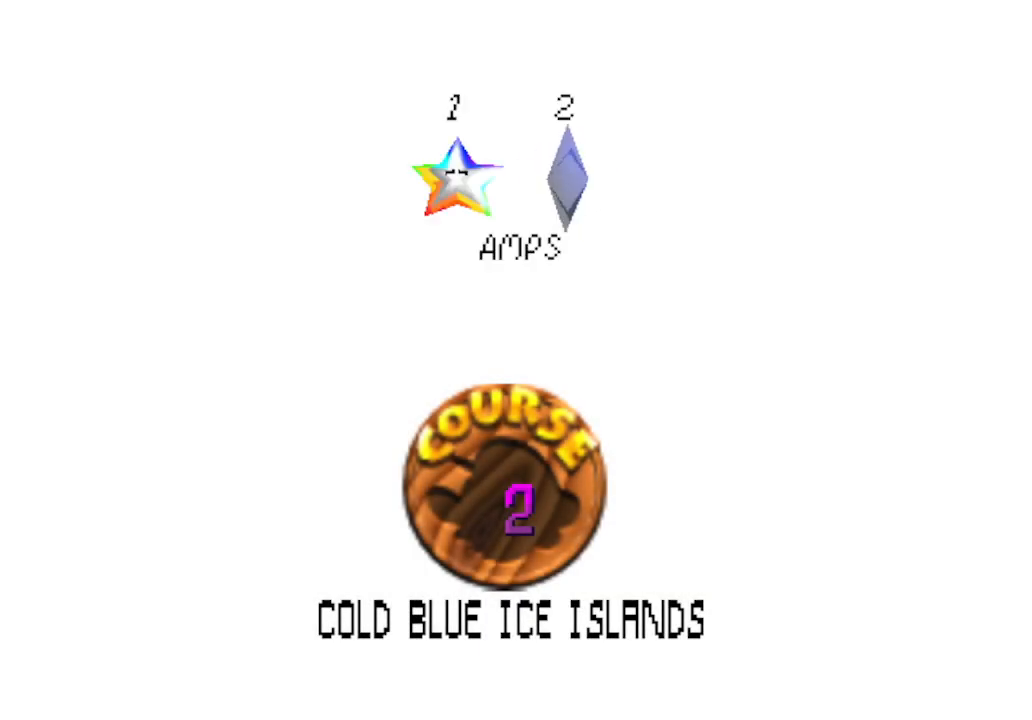
{"buttons": [], "left_stick": "center", "events": [[17, "A", "up"], [50, "A", "down"], [83, "B", "down"], [83, "START", "down"], [117, "START", "up"], [150, "B", "up"], [183, "A", "up"]]}
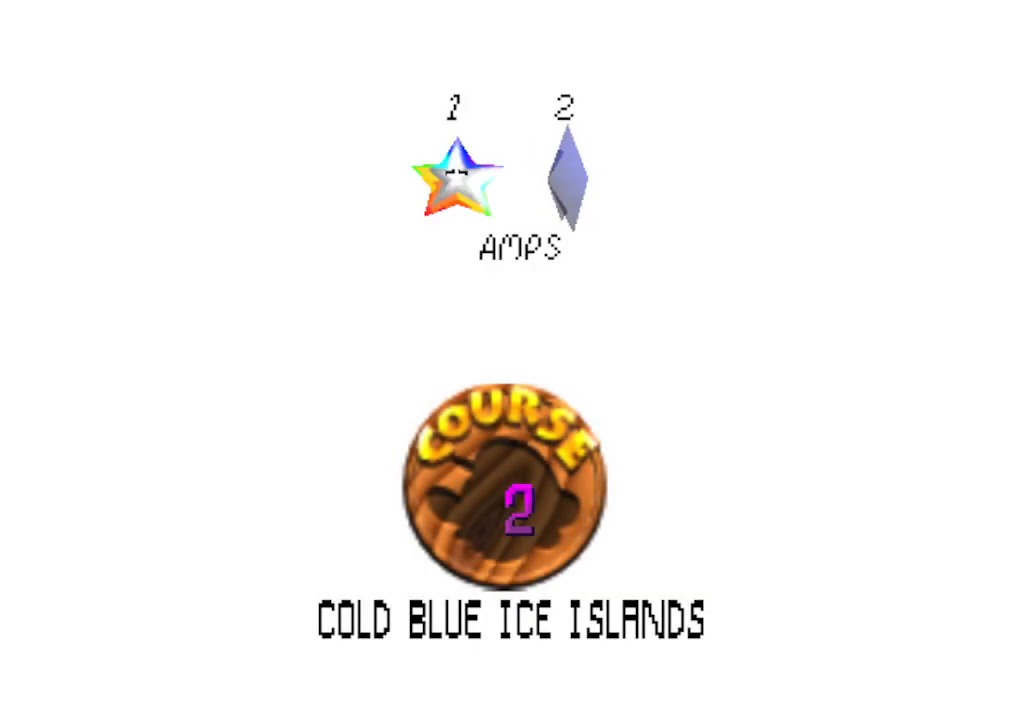
{"buttons": [], "left_stick": "center", "events": []}
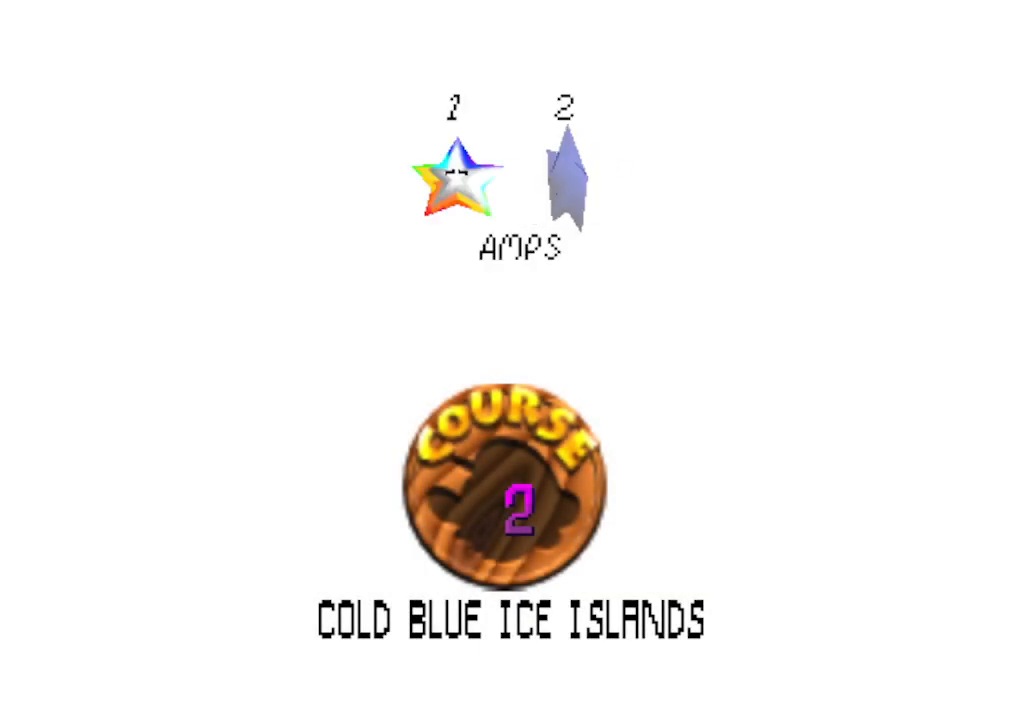
{"buttons": [], "left_stick": "center", "events": [[117, "A", "down"], [150, "B", "down"], [467, "B", "up"], [500, "A", "up"]]}
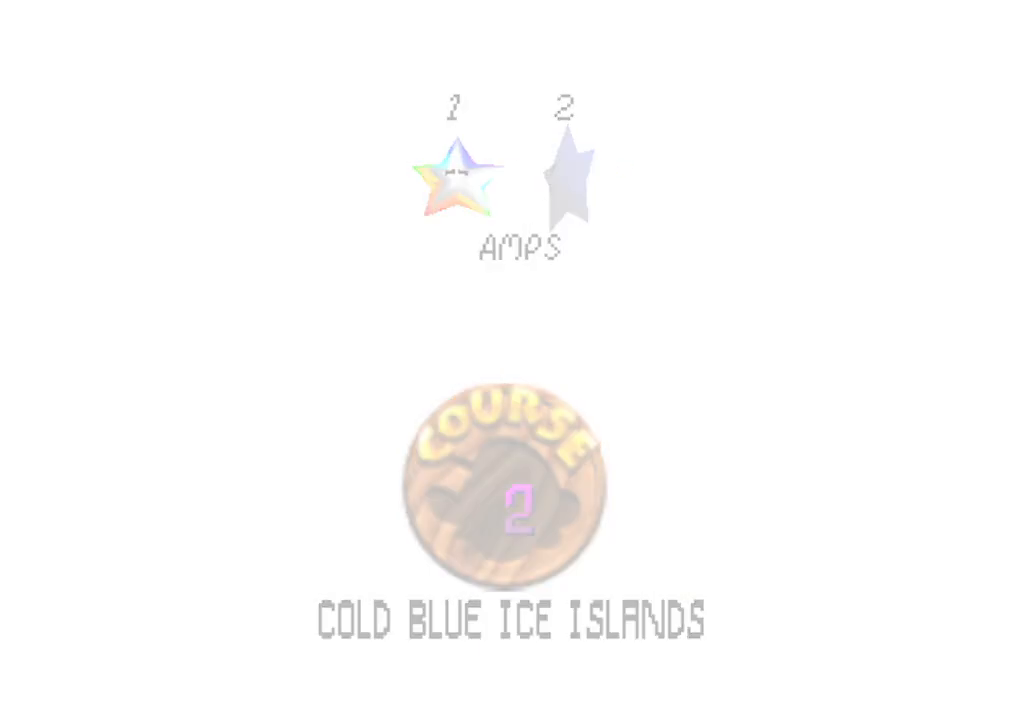
{"buttons": [], "left_stick": "center", "events": []}
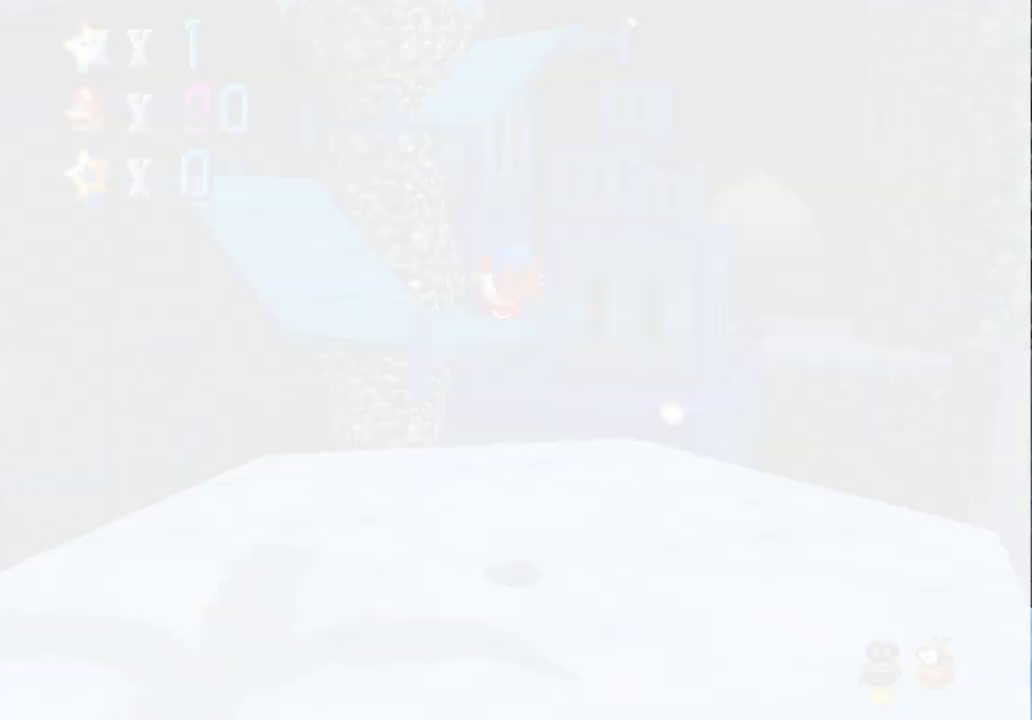
{"buttons": ["C_DOWN", "C_RIGHT"], "left_stick": "up-left", "events": [[17, "C_LEFT", "down"], [50, "C_DOWN", "down"], [233, "C_DOWN", "up"], [233, "C_LEFT", "up"], [300, "left_stick", "right"], [333, "C_DOWN", "down"], [333, "C_LEFT", "down"], [467, "C_LEFT", "up"], [483, "C_RIGHT", "down"], [483, "left_stick", "up-left"]]}
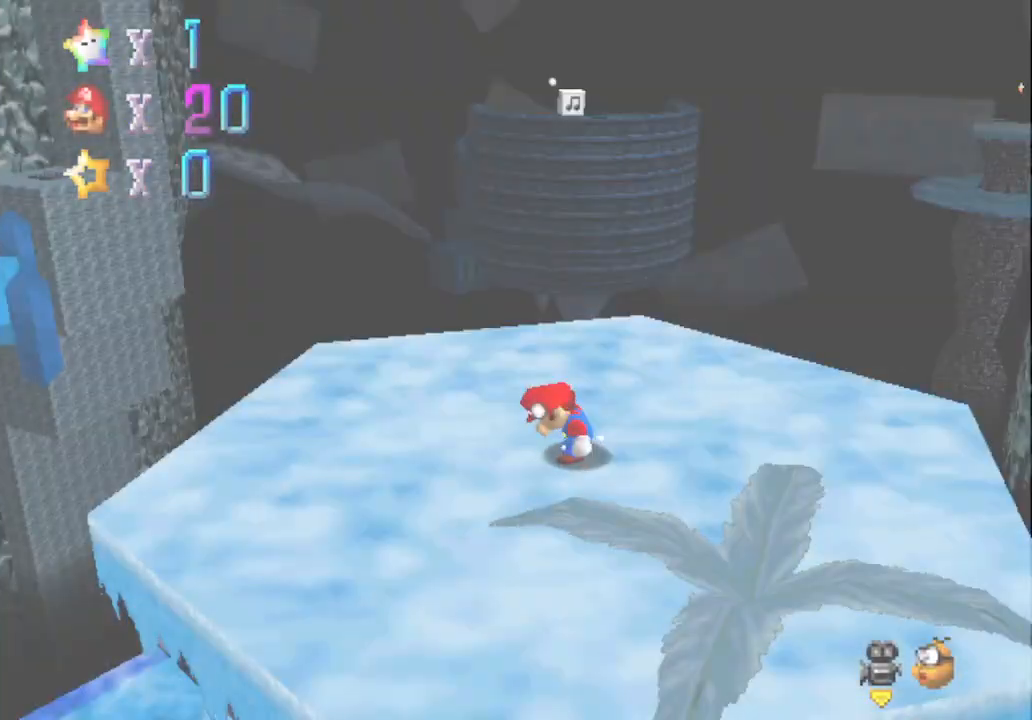
{"buttons": ["C_RIGHT"], "left_stick": "up-right", "events": [[117, "C_DOWN", "up"], [117, "C_RIGHT", "up"], [250, "C_RIGHT", "down"], [500, "left_stick", "up-right"]]}
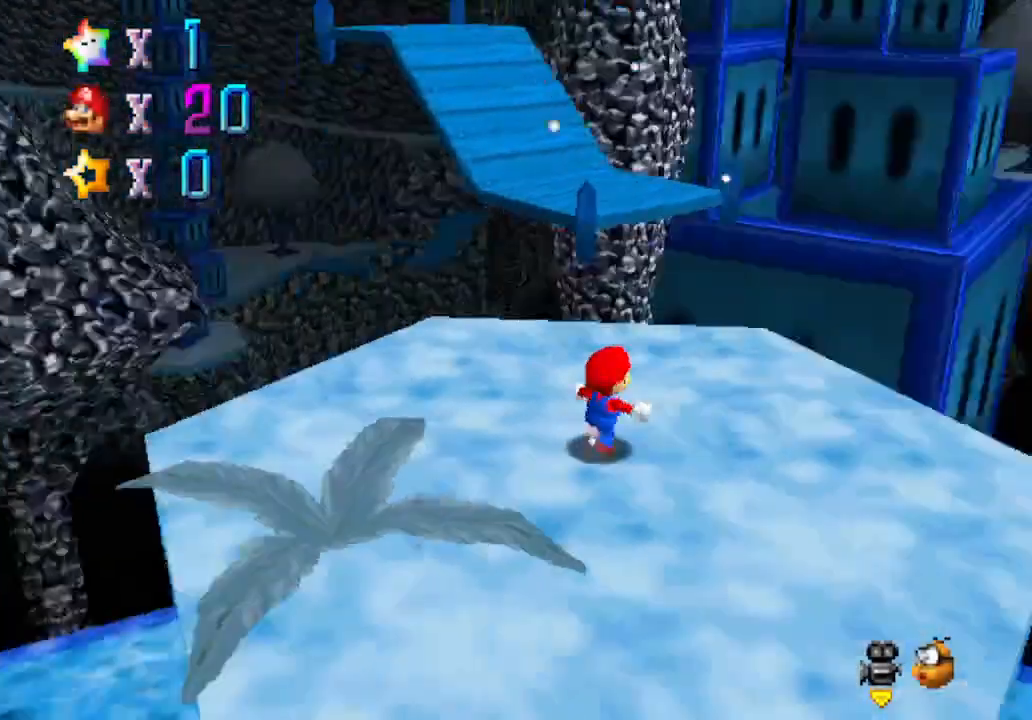
{"buttons": [], "left_stick": "up-right", "events": [[117, "C_RIGHT", "up"]]}
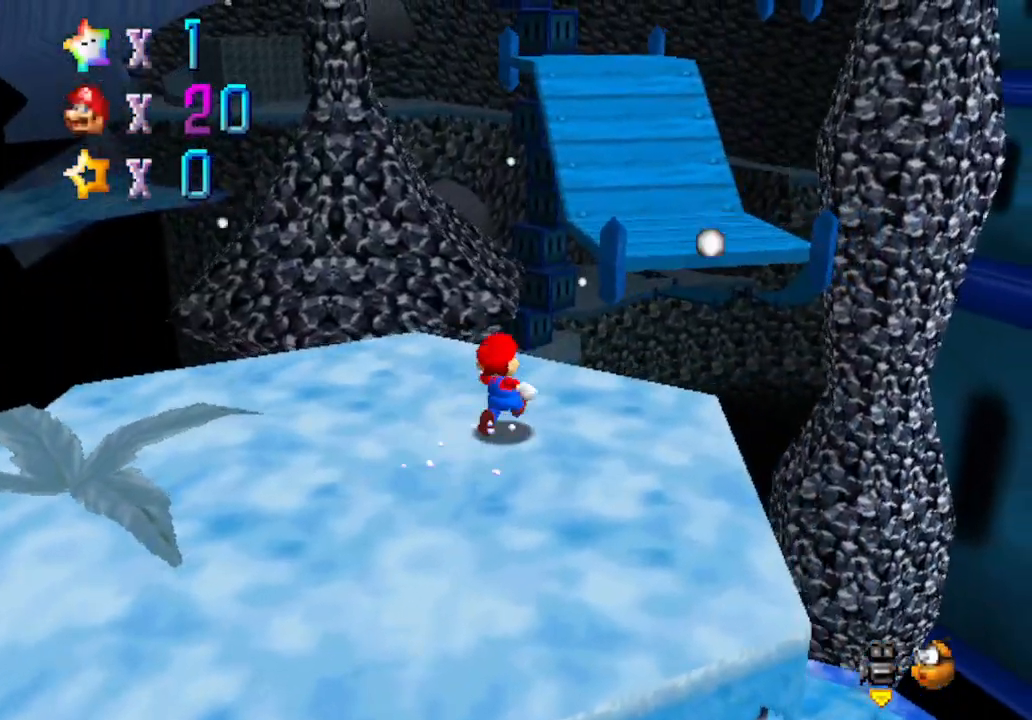
{"buttons": ["A"], "left_stick": "up", "events": [[150, "A", "down"], [367, "left_stick", "up"]]}
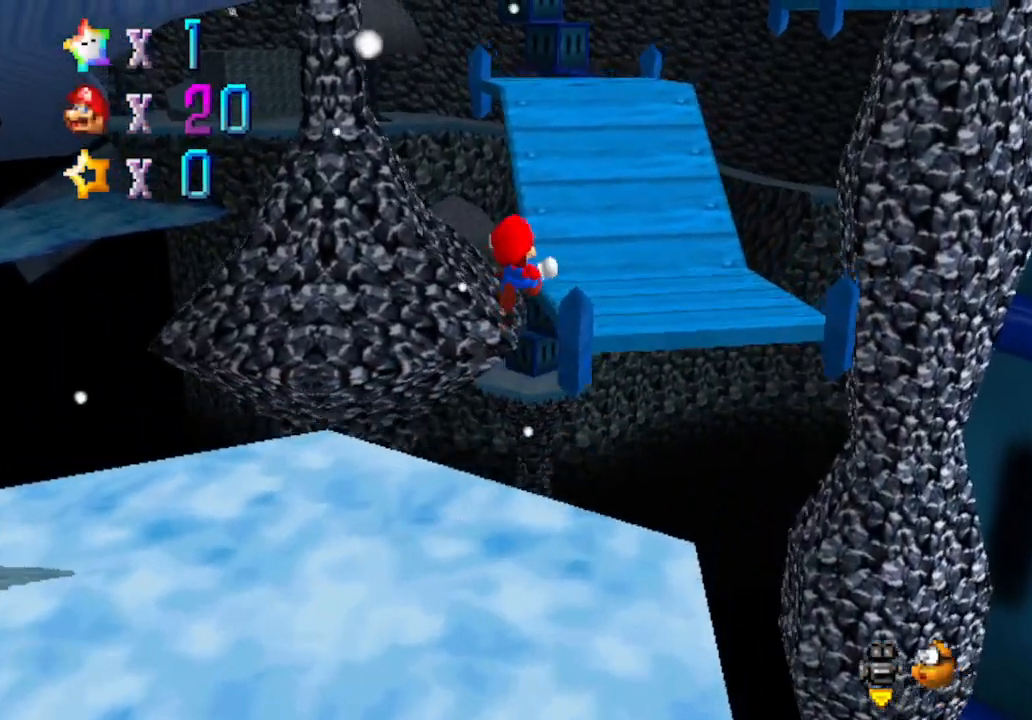
{"buttons": ["C_LEFT"], "left_stick": "up-left", "events": [[117, "A", "up"], [400, "C_LEFT", "down"], [500, "left_stick", "up-left"]]}
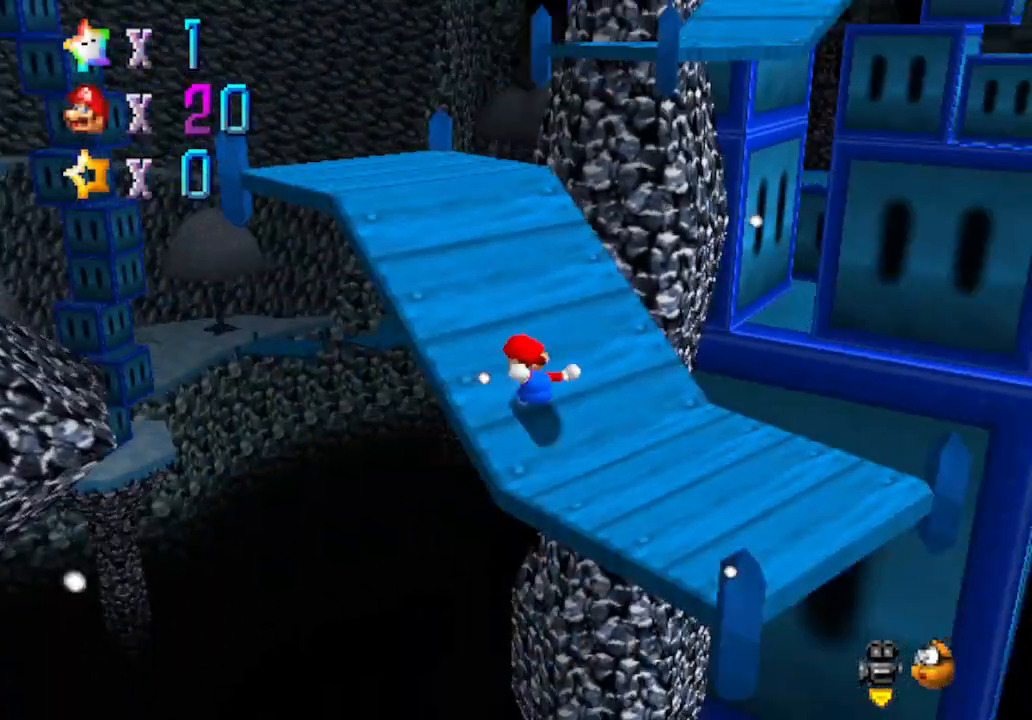
{"buttons": [], "left_stick": "up", "events": [[83, "C_LEFT", "up"], [300, "left_stick", "up"]]}
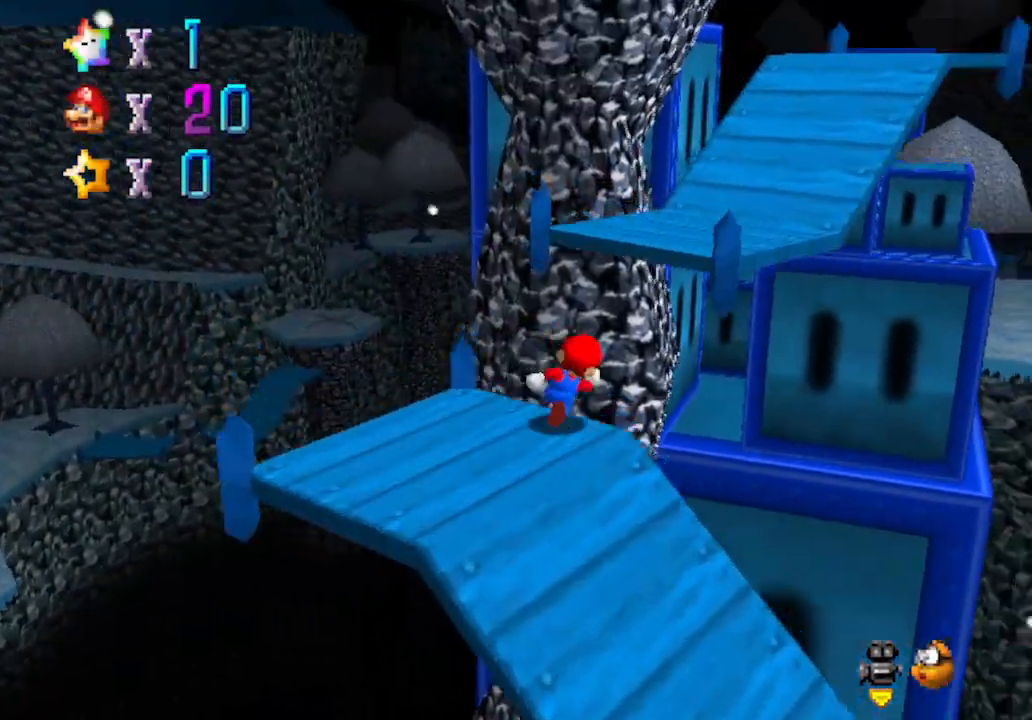
{"buttons": ["A"], "left_stick": "up-right", "events": [[33, "A", "down"], [33, "left_stick", "up-right"]]}
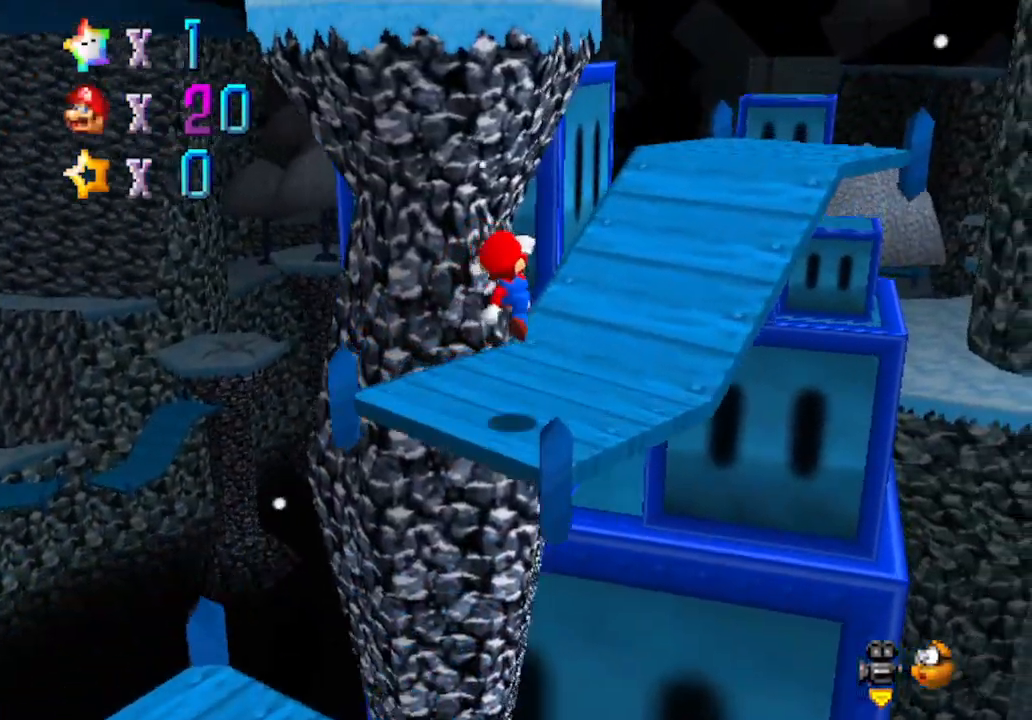
{"buttons": [], "left_stick": "up-right", "events": [[50, "A", "up"], [117, "B", "down"], [283, "A", "down"], [283, "B", "up"], [483, "A", "up"]]}
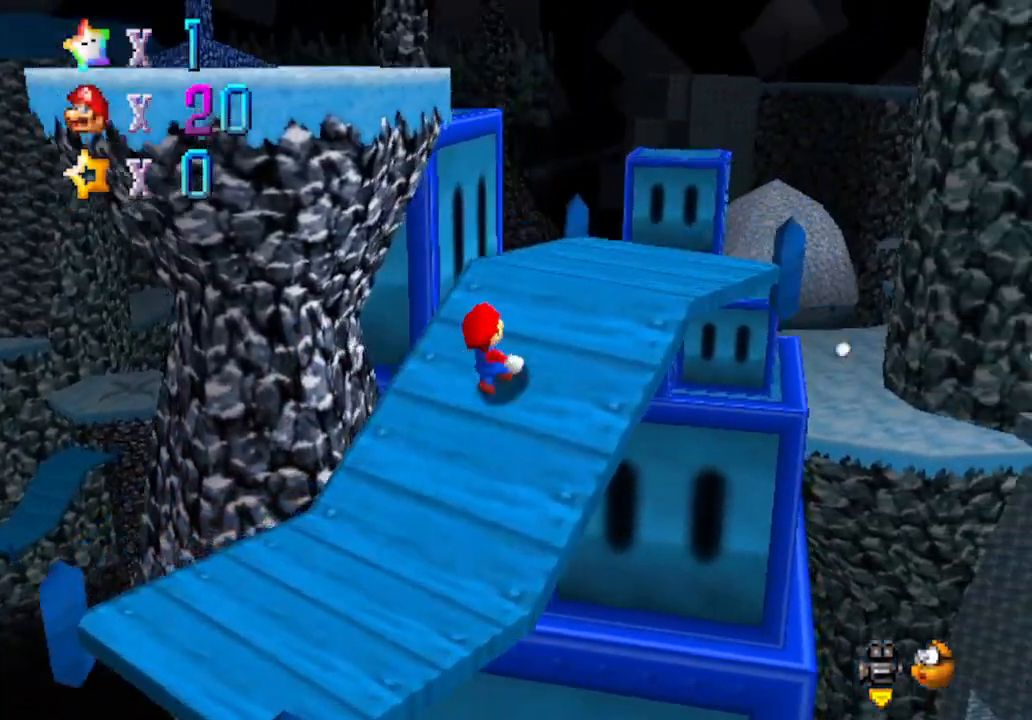
{"buttons": [], "left_stick": "left", "events": [[200, "left_stick", "left"], [367, "left_stick", "down-left"], [500, "left_stick", "left"]]}
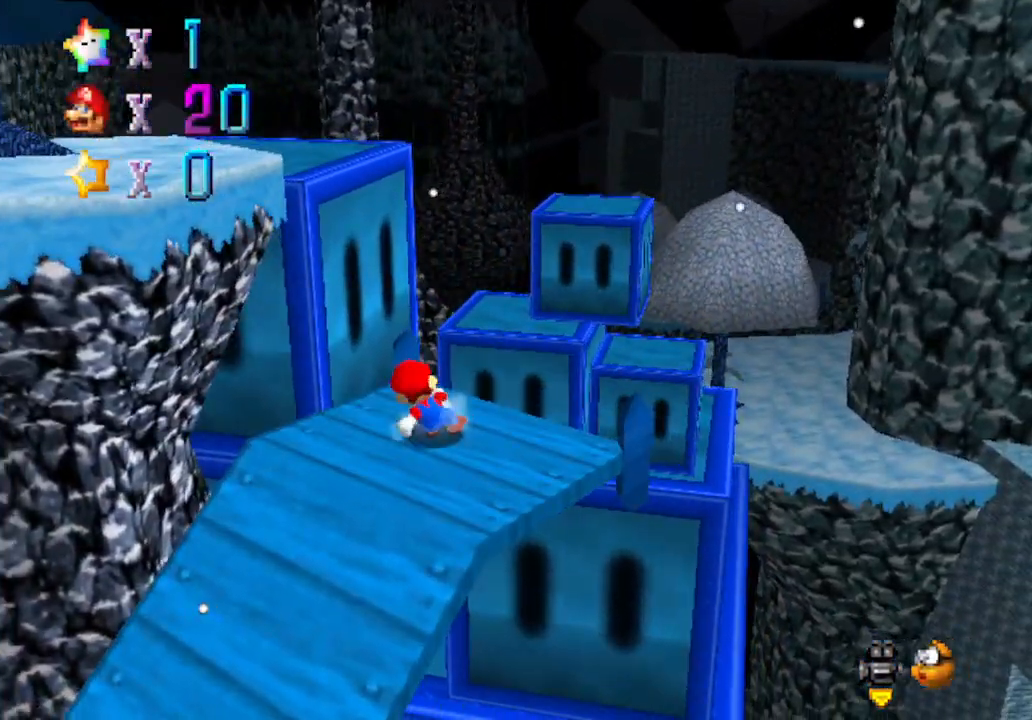
{"buttons": [], "left_stick": "up-left", "events": [[150, "left_stick", "up-left"], [233, "A", "down"], [367, "A", "up"]]}
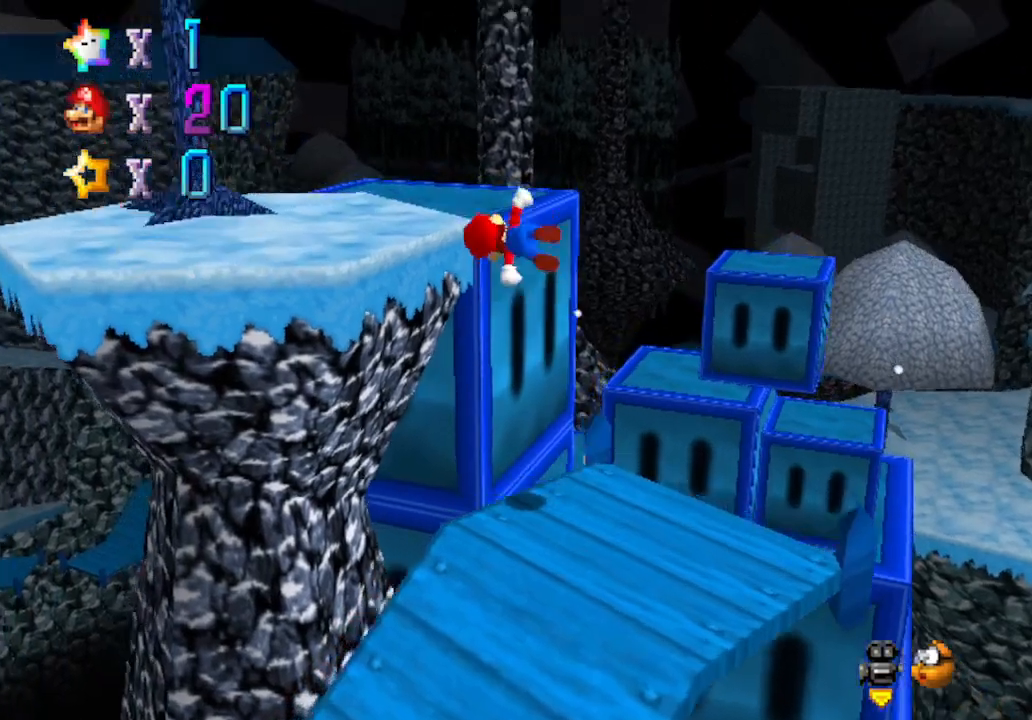
{"buttons": [], "left_stick": "up-right", "events": [[83, "C_RIGHT", "down"], [183, "C_RIGHT", "up"], [250, "C_RIGHT", "down"], [433, "C_RIGHT", "up"], [433, "left_stick", "up-right"]]}